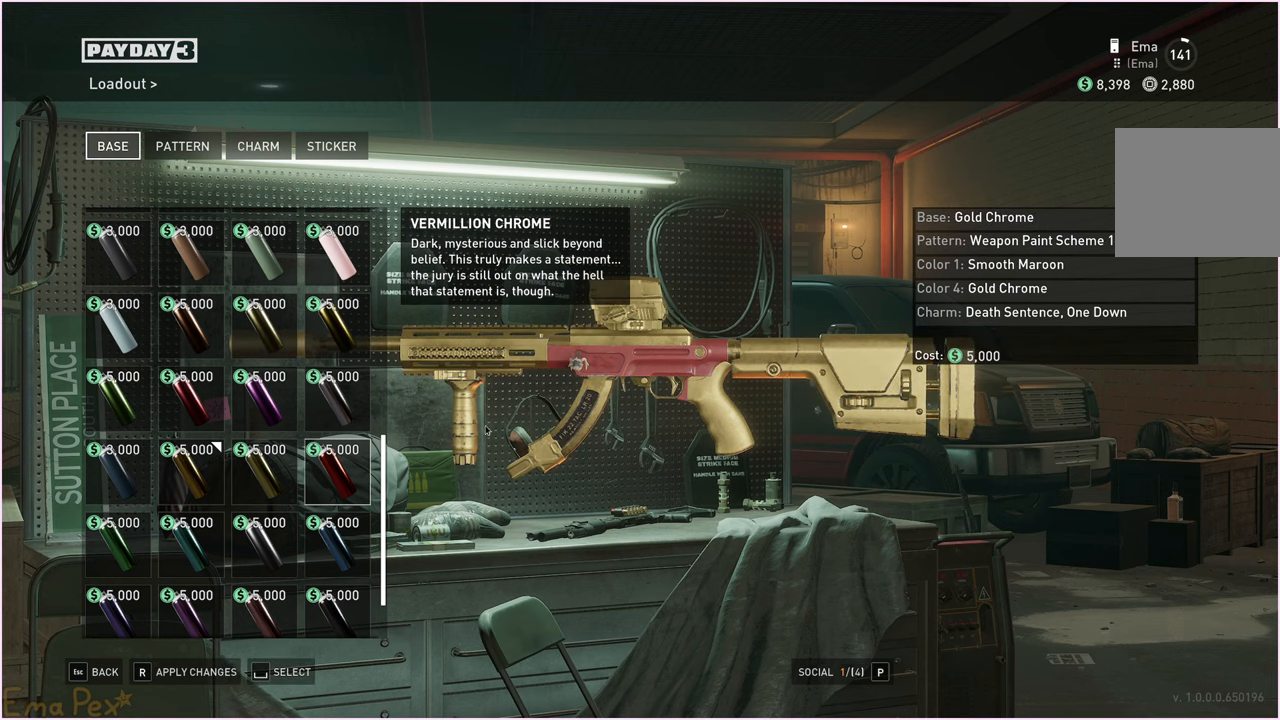
Gameplay with keyboard and mouse; each line is a JSON object with the keys and mouse buttons held at the frame after it. "events" lists presses ("down") and releases ("up") of "1", "2", "3", "4", "5", "a", "alt", "b", "c", "ctrl", "d", "down", "e", "escape", "f", "g", "left", "q", "r", "right", "s", "shift", "space", "t", "tab", "up", "v", "w", "x", "z", "mouse_left", "mouse_right" and "mouse_mb4" between this image and that frame as [ms after this image, input, new state], when the widget could be followed in between. "mouse_left", "mouse_right", "mouse_mb4" = the "left", "right", "mb4" buttons of the "mouse" list. No other keys are recorded. Mouse movement is not recorded. Not read: h.
{"keys": [], "mouse": ["left"], "events": [[80, "mouse_left", "down"]]}
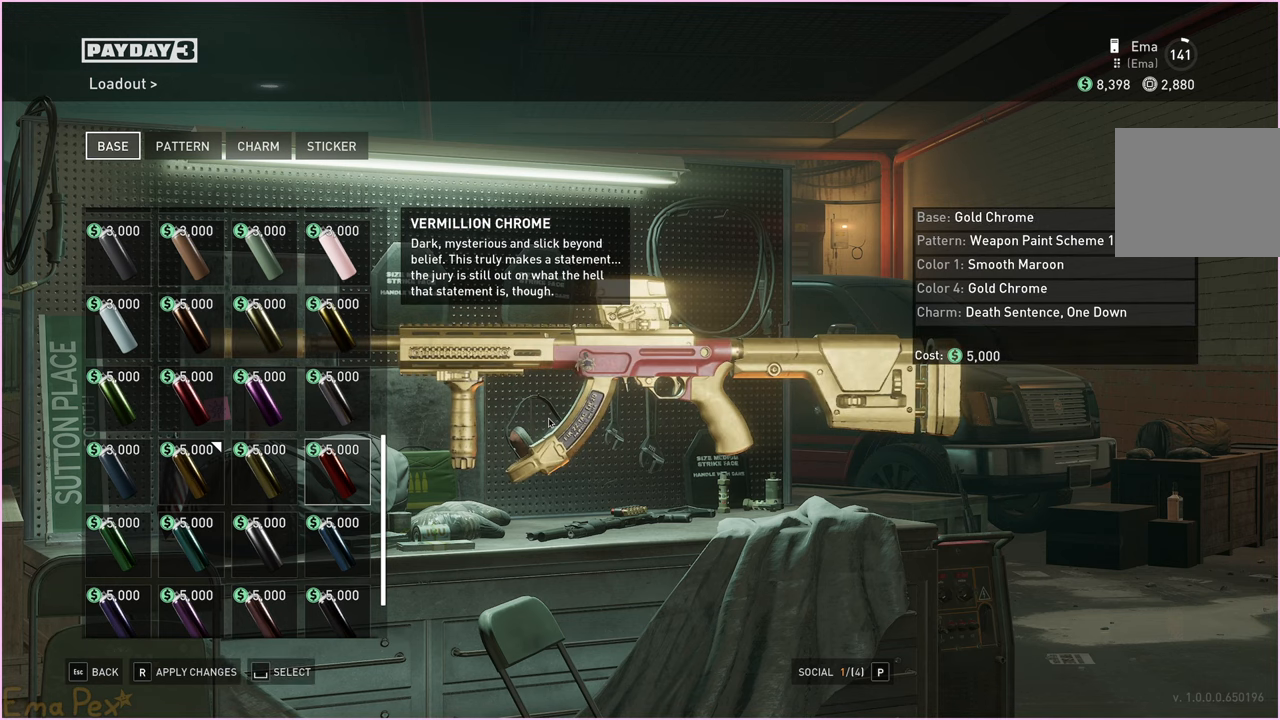
{"keys": [], "mouse": [], "events": [[300, "mouse_left", "up"]]}
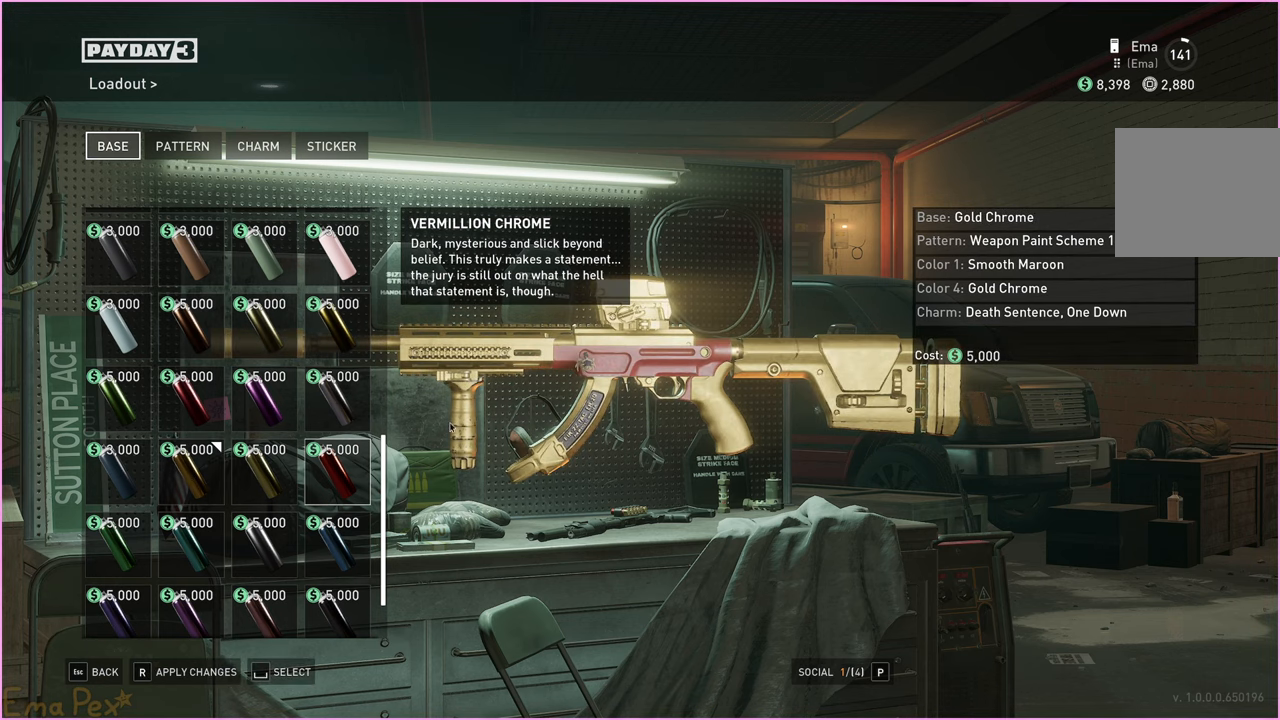
{"keys": [], "mouse": [], "events": []}
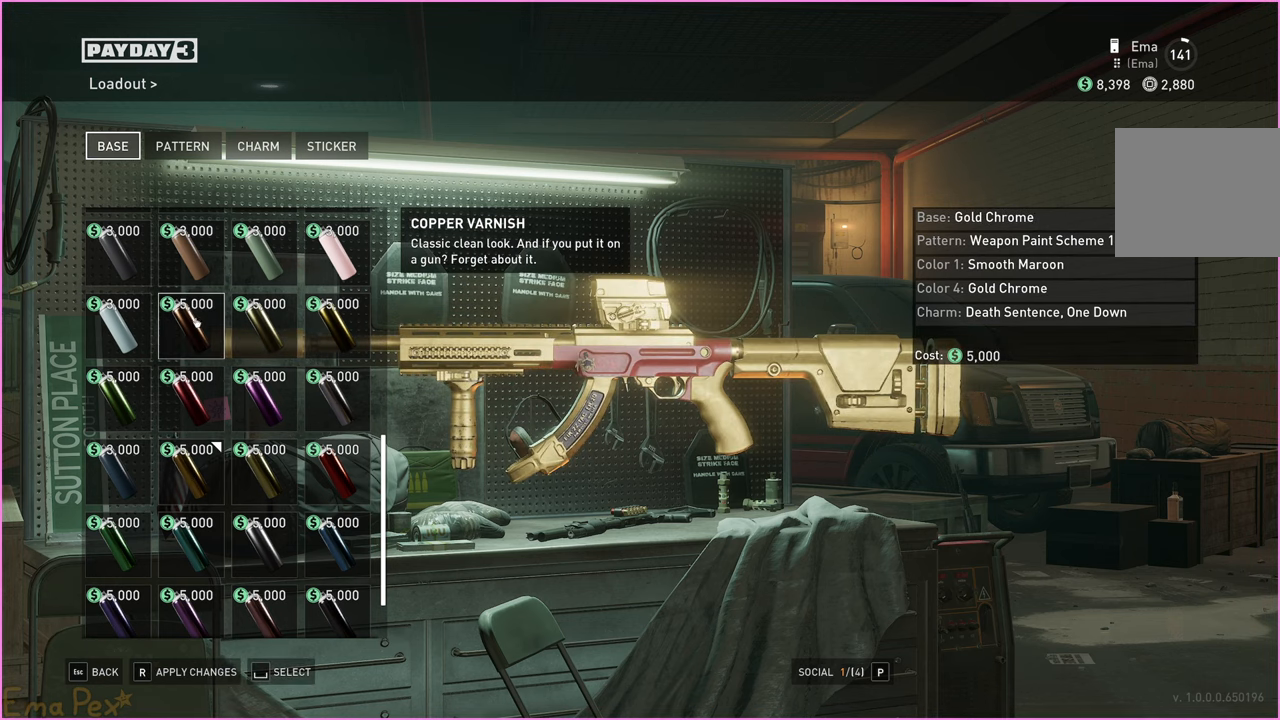
{"keys": [], "mouse": [], "events": []}
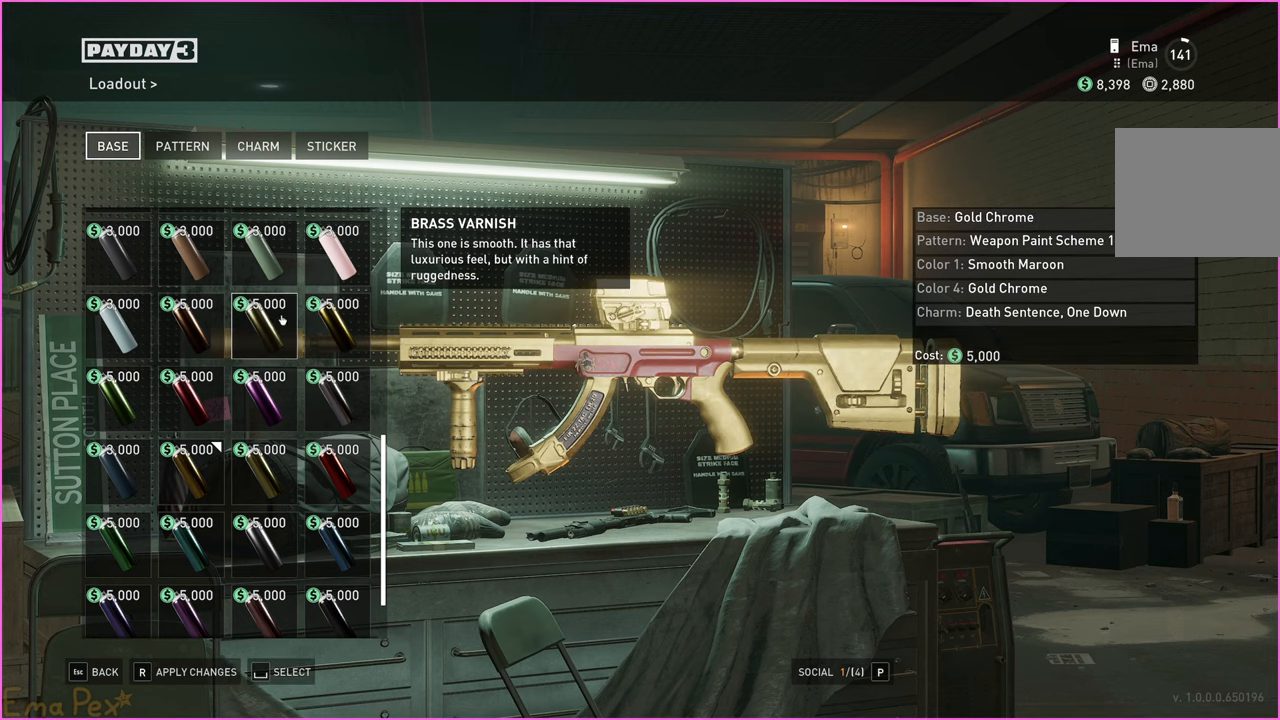
{"keys": [], "mouse": [], "events": []}
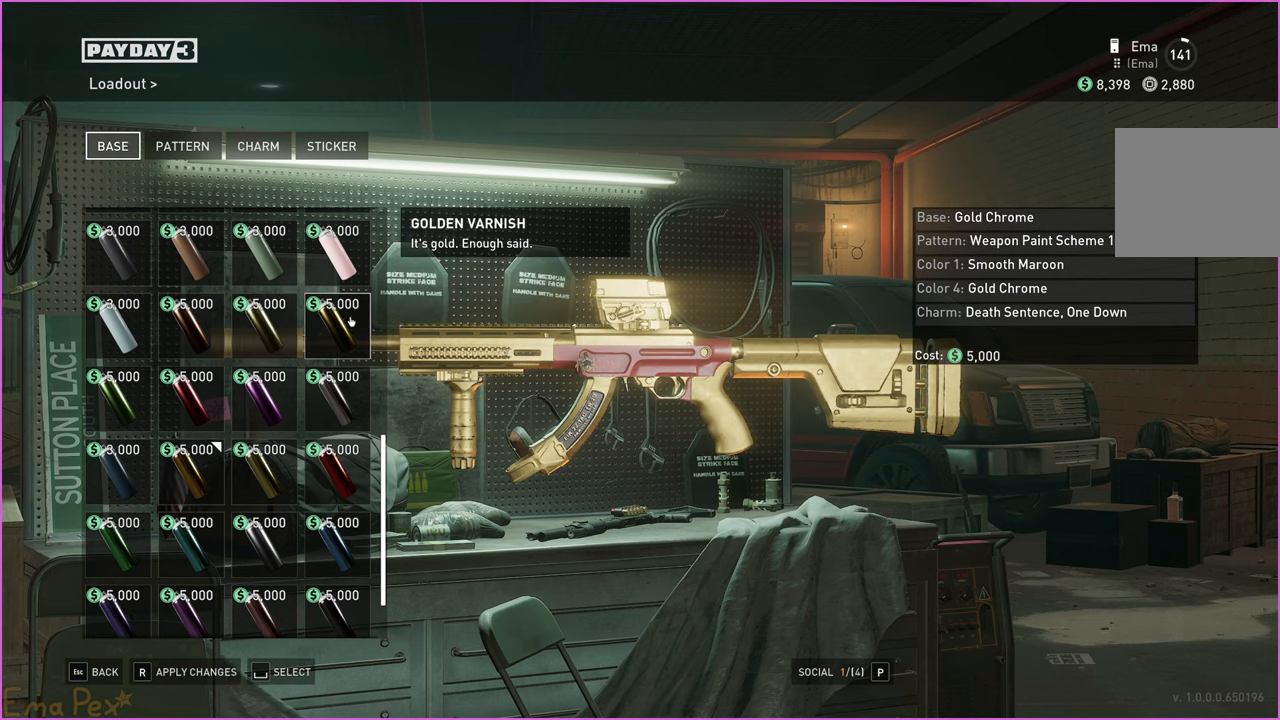
{"keys": [], "mouse": [], "events": []}
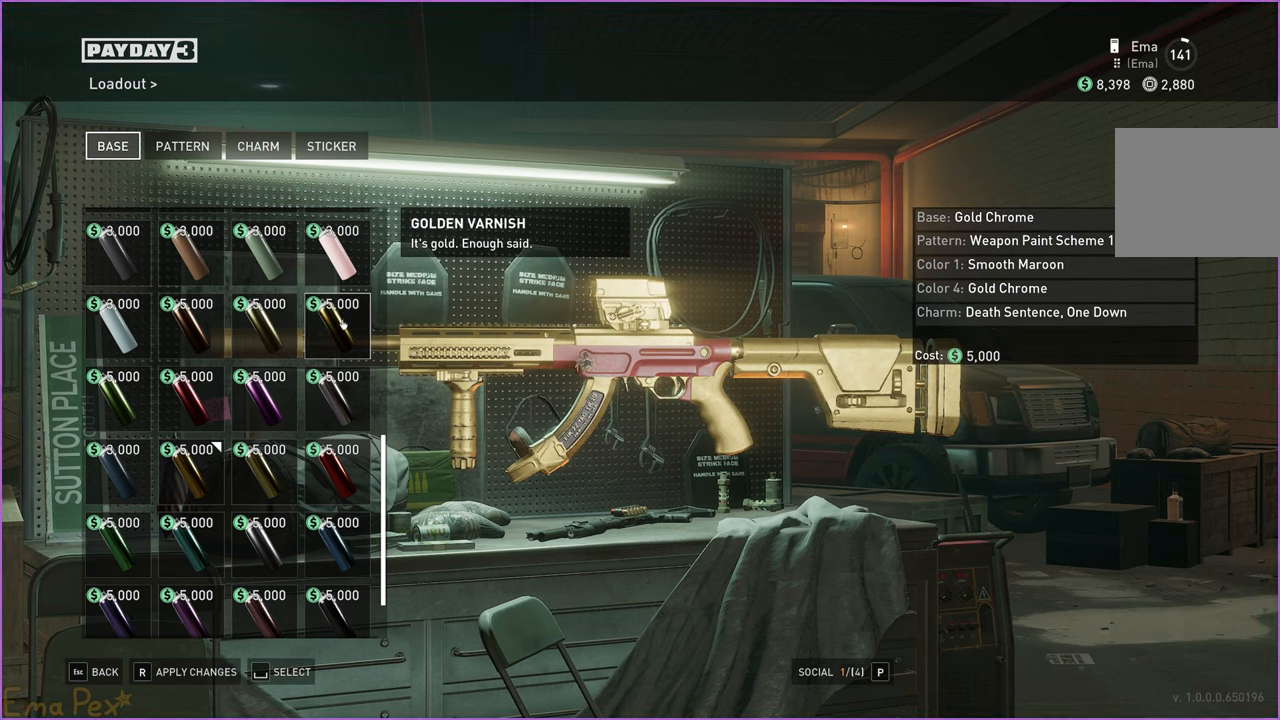
{"keys": [], "mouse": [], "events": [[280, "mouse_left", "down"], [320, "mouse_left", "up"]]}
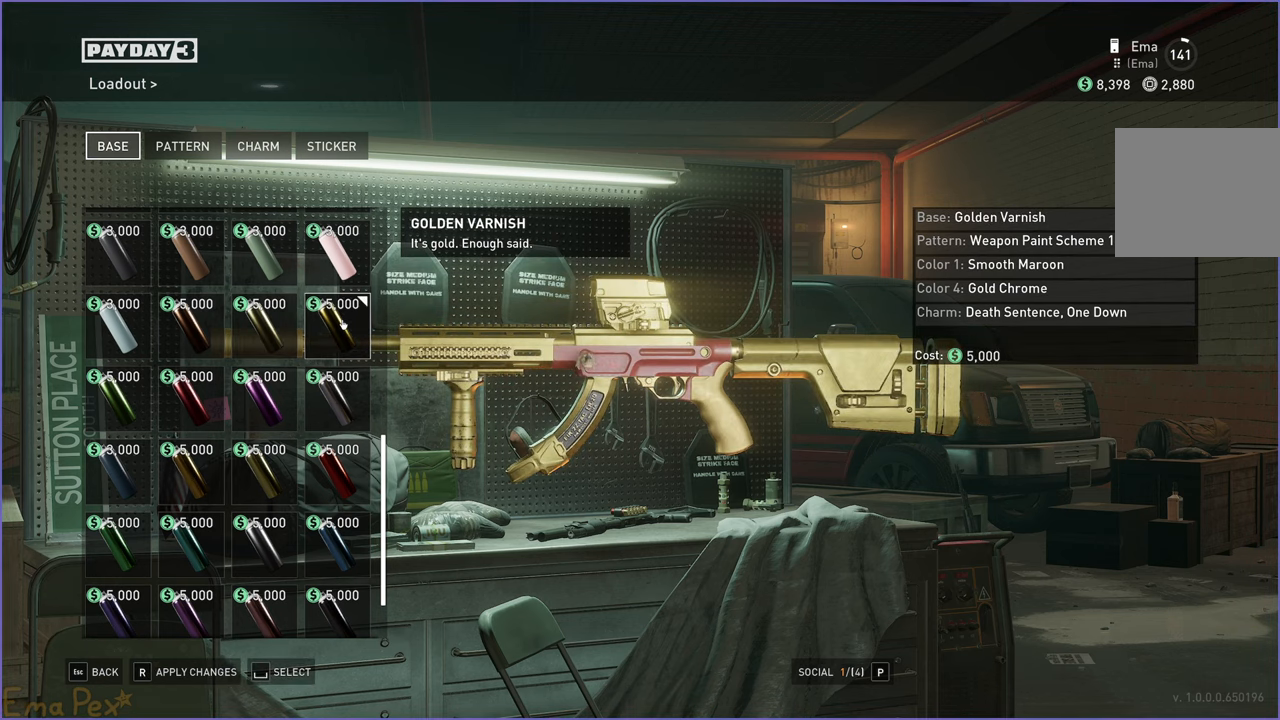
{"keys": [], "mouse": [], "events": []}
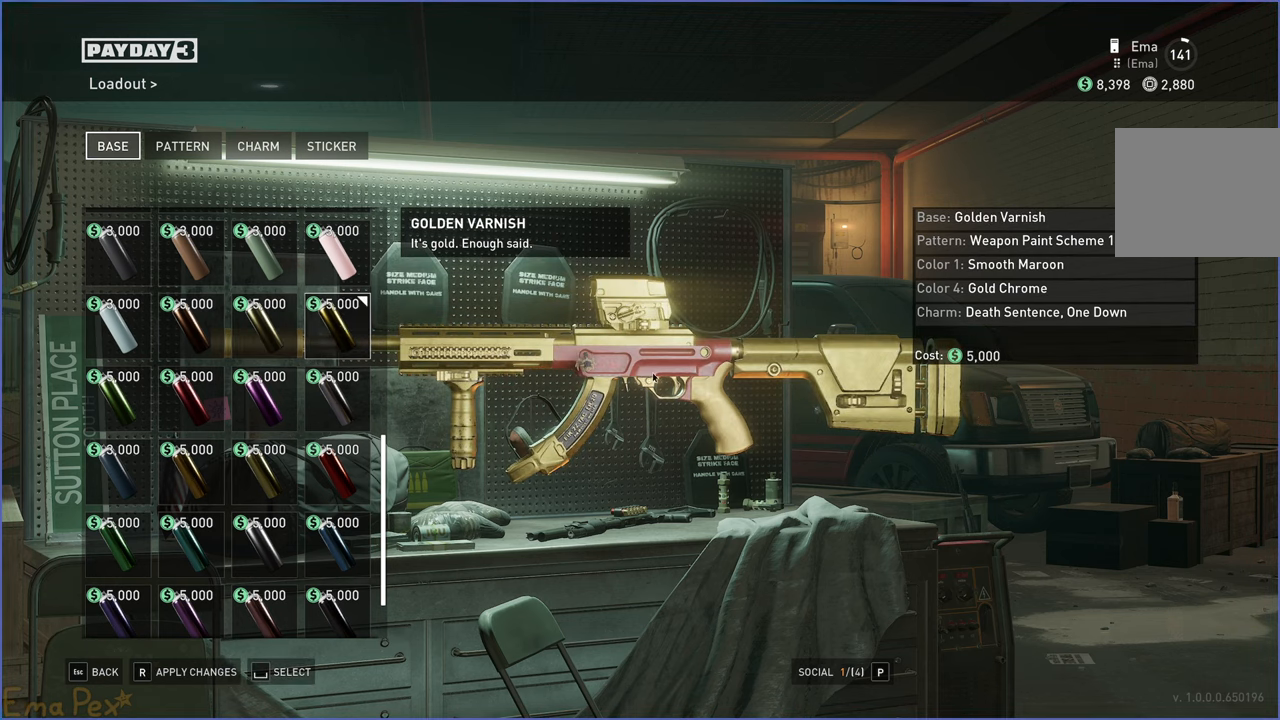
{"keys": [], "mouse": ["left"], "events": [[40, "mouse_left", "down"]]}
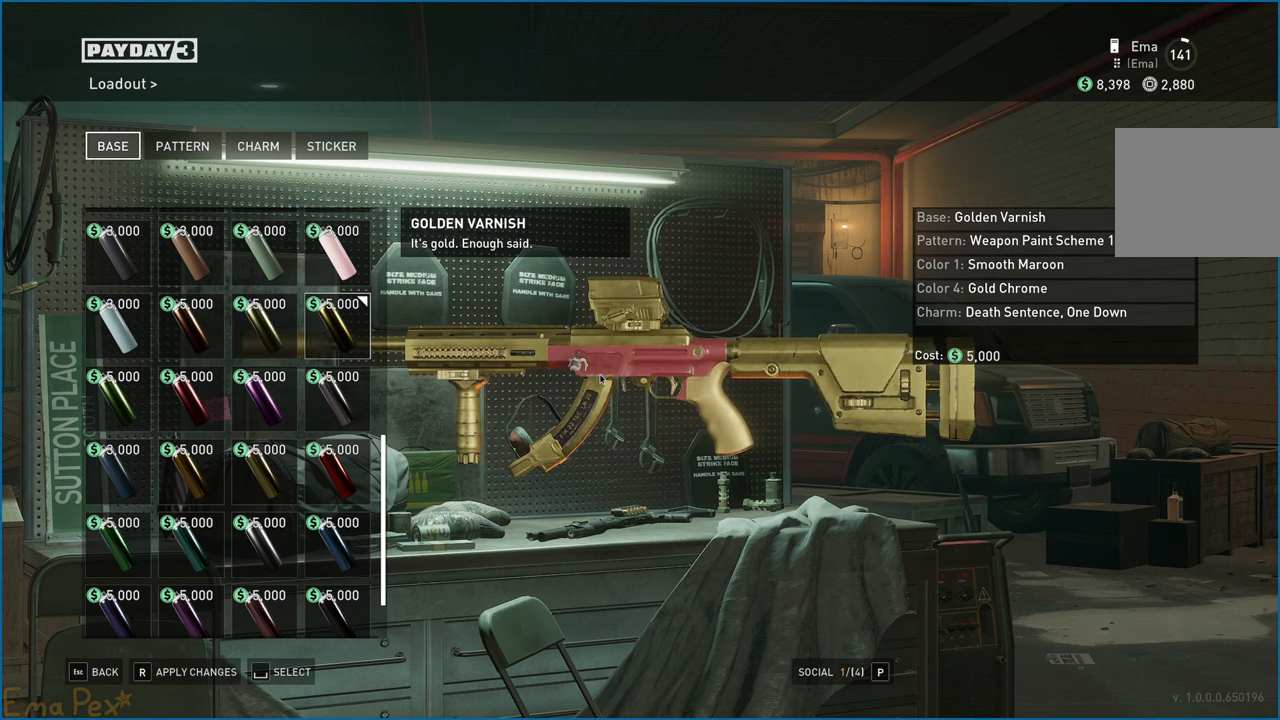
{"keys": [], "mouse": ["left"], "events": []}
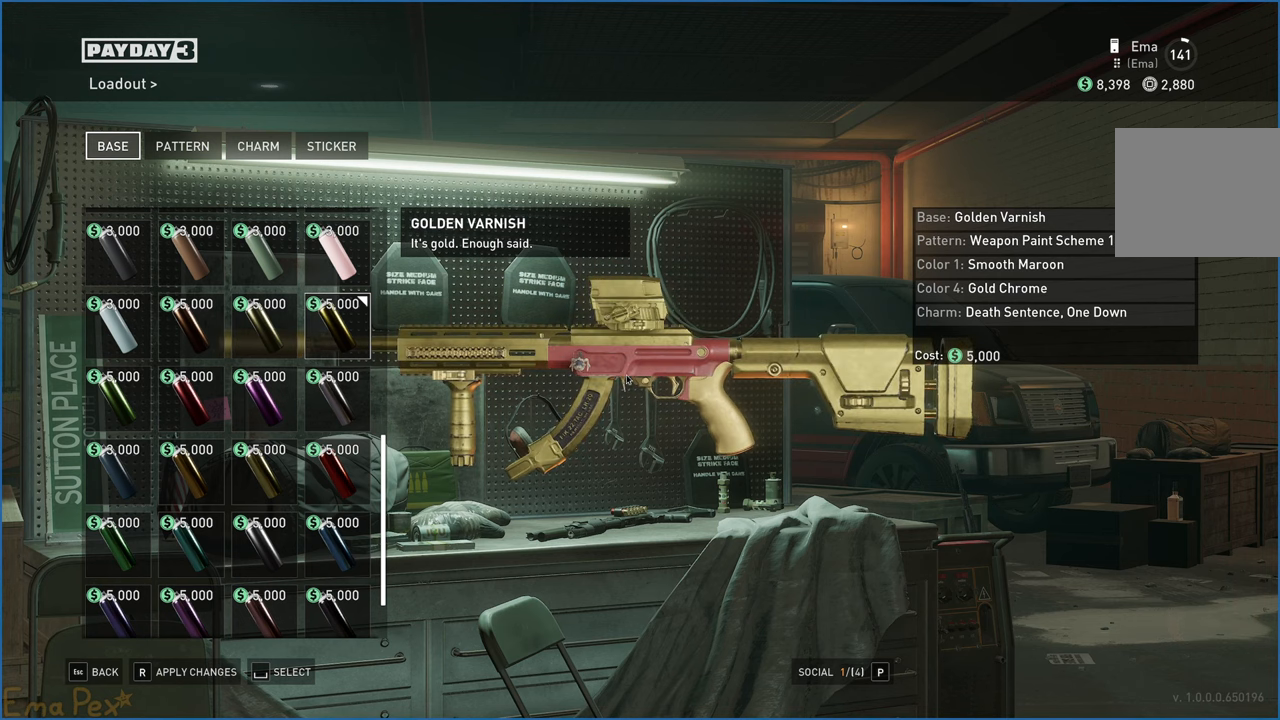
{"keys": [], "mouse": [], "events": [[40, "mouse_left", "up"]]}
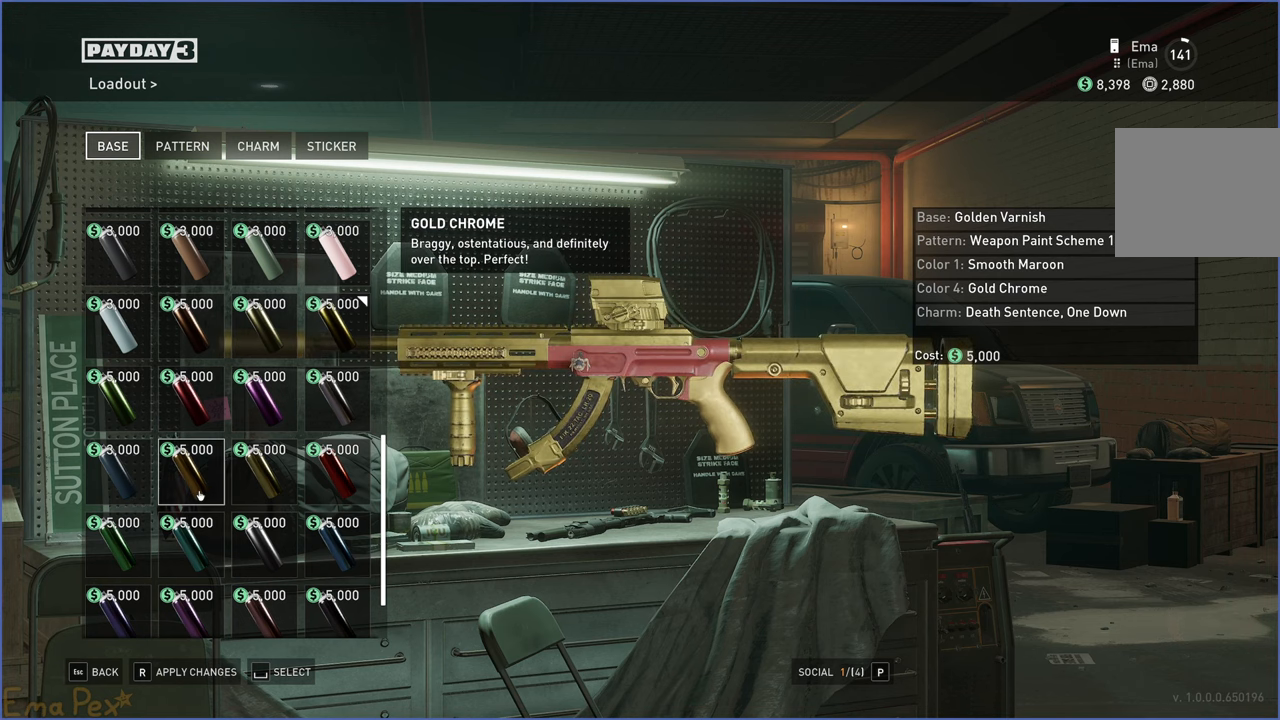
{"keys": [], "mouse": [], "events": [[320, "mouse_left", "down"], [380, "mouse_left", "up"]]}
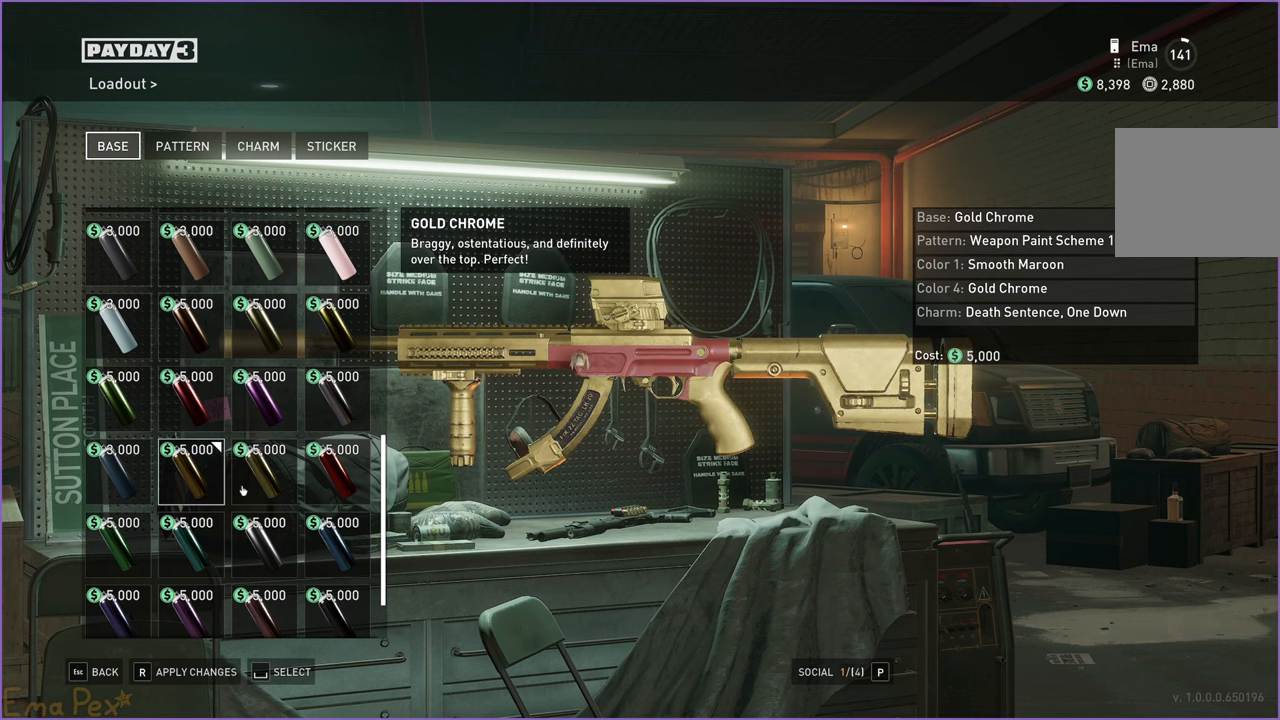
{"keys": [], "mouse": ["left"], "events": [[260, "mouse_left", "down"]]}
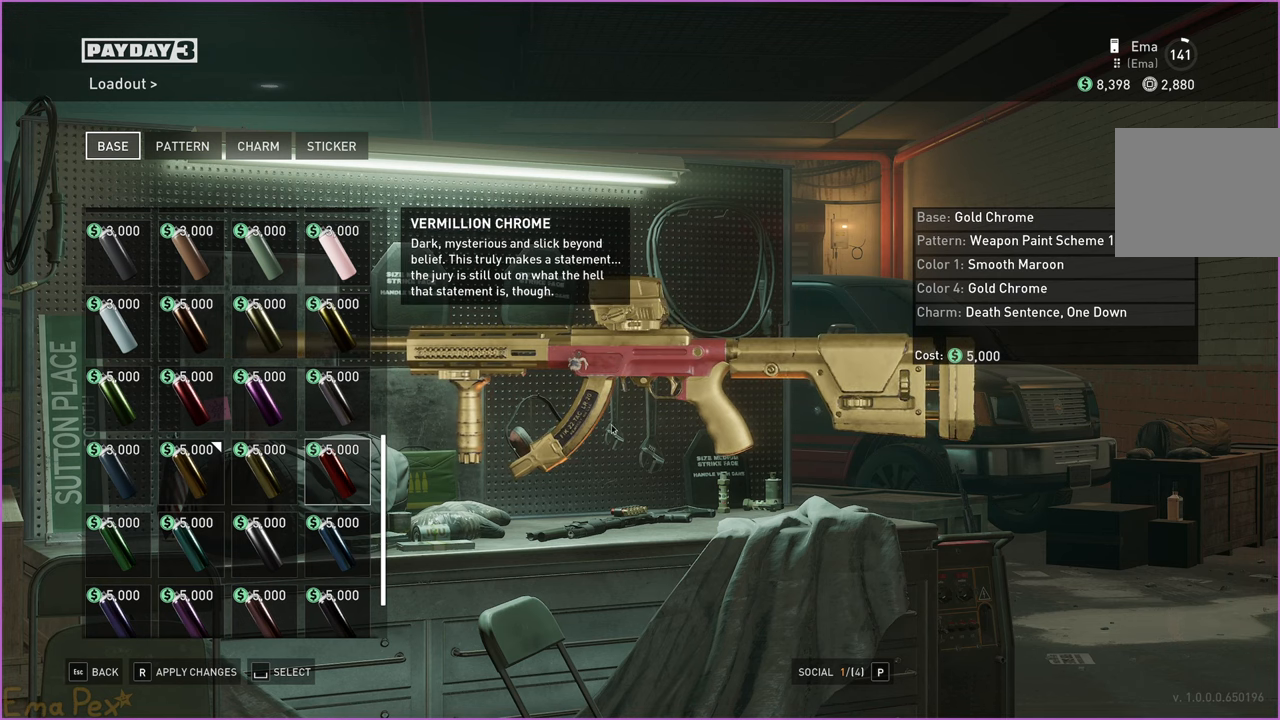
{"keys": [], "mouse": [], "events": [[80, "mouse_left", "up"]]}
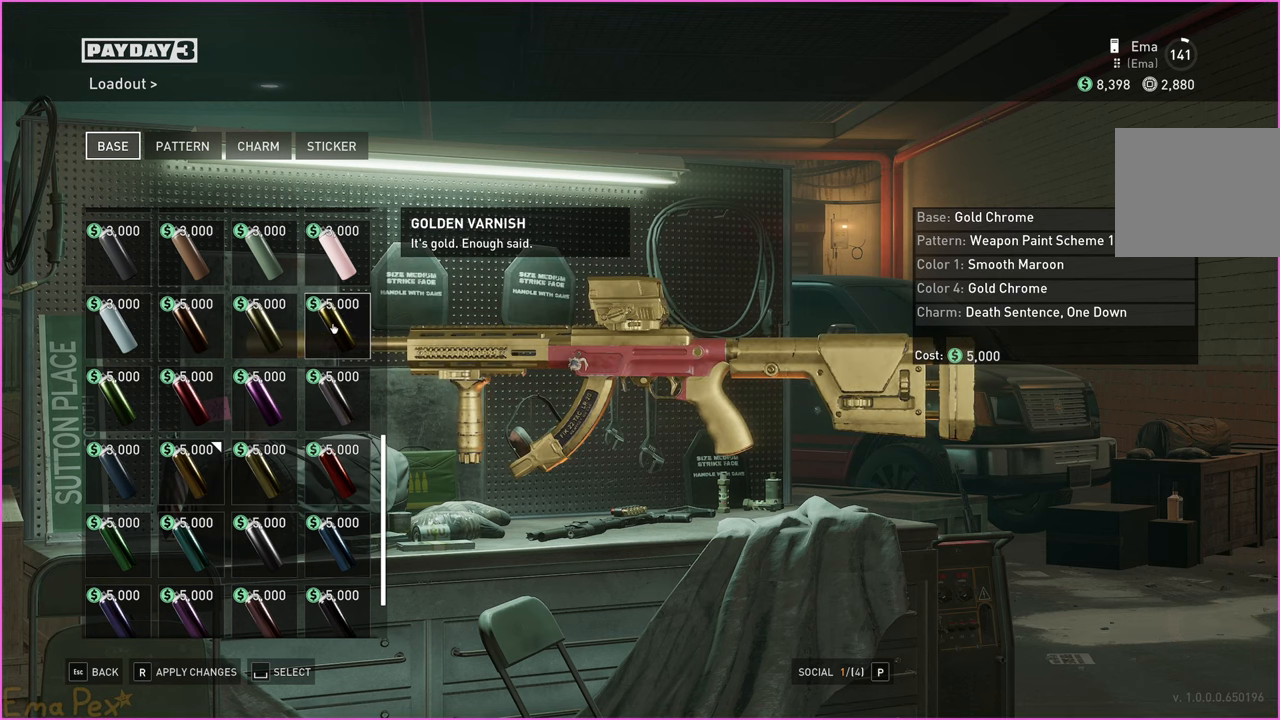
{"keys": [], "mouse": [], "events": [[260, "mouse_left", "down"], [340, "mouse_left", "up"]]}
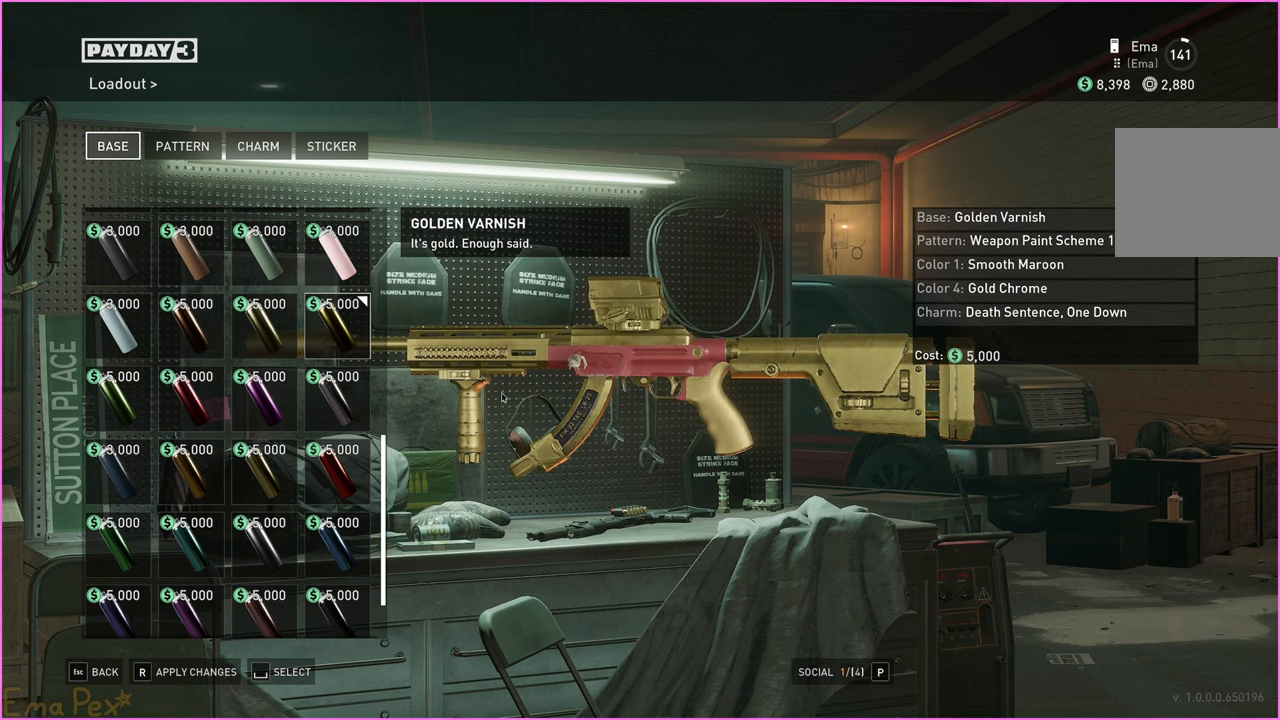
{"keys": [], "mouse": [], "events": [[120, "mouse_left", "down"], [280, "mouse_left", "up"]]}
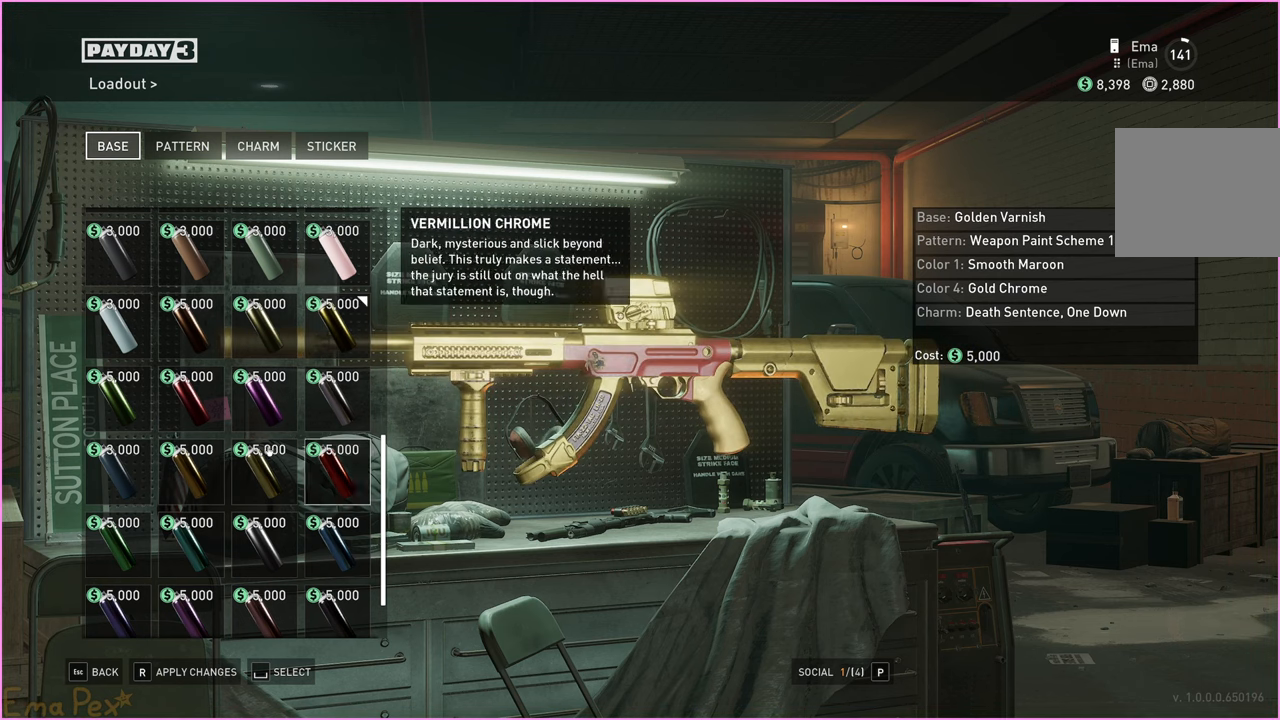
{"keys": [], "mouse": ["left"], "events": [[500, "mouse_left", "down"]]}
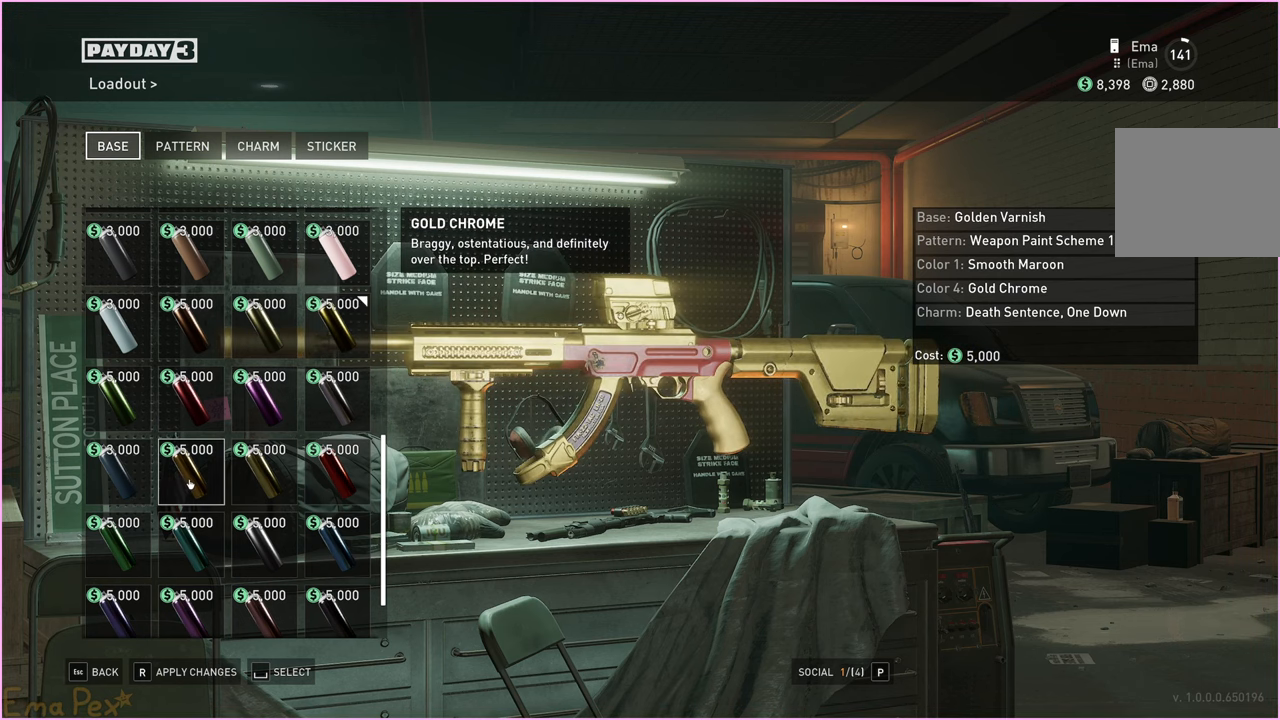
{"keys": [], "mouse": ["left"], "events": [[40, "mouse_left", "up"], [320, "mouse_left", "down"]]}
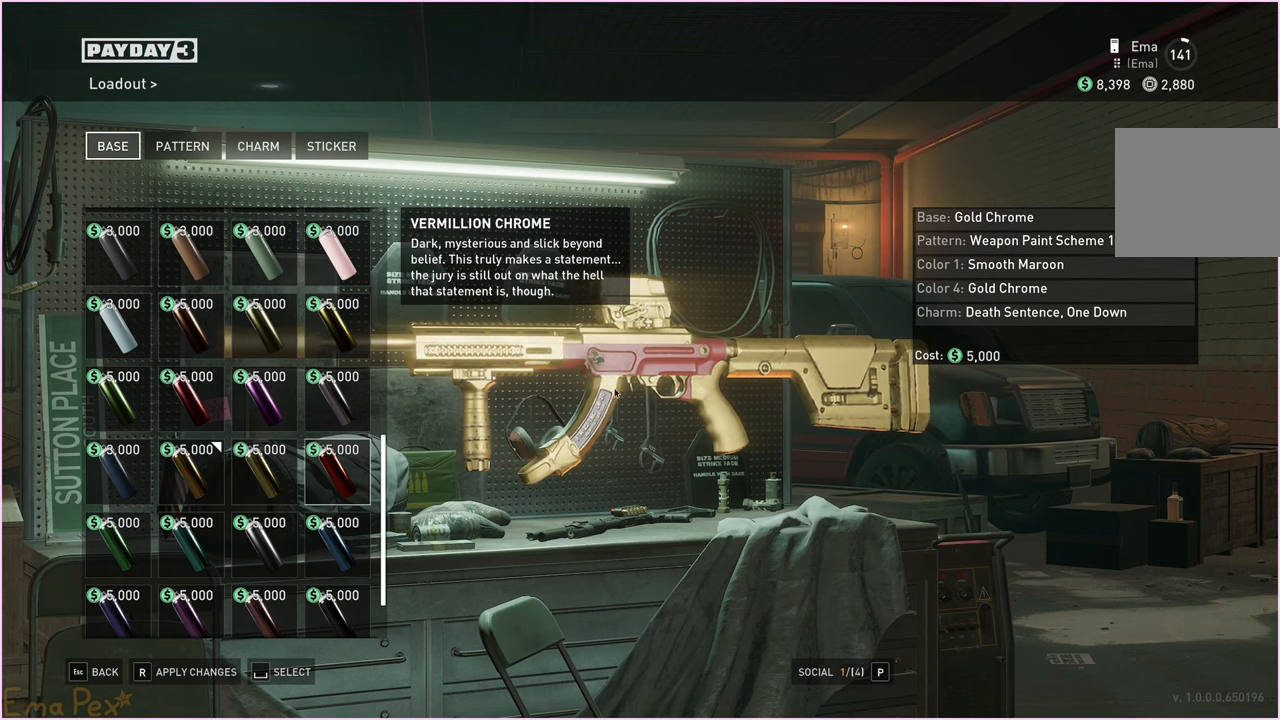
{"keys": [], "mouse": ["left"], "events": [[20, "mouse_left", "up"], [420, "mouse_left", "down"]]}
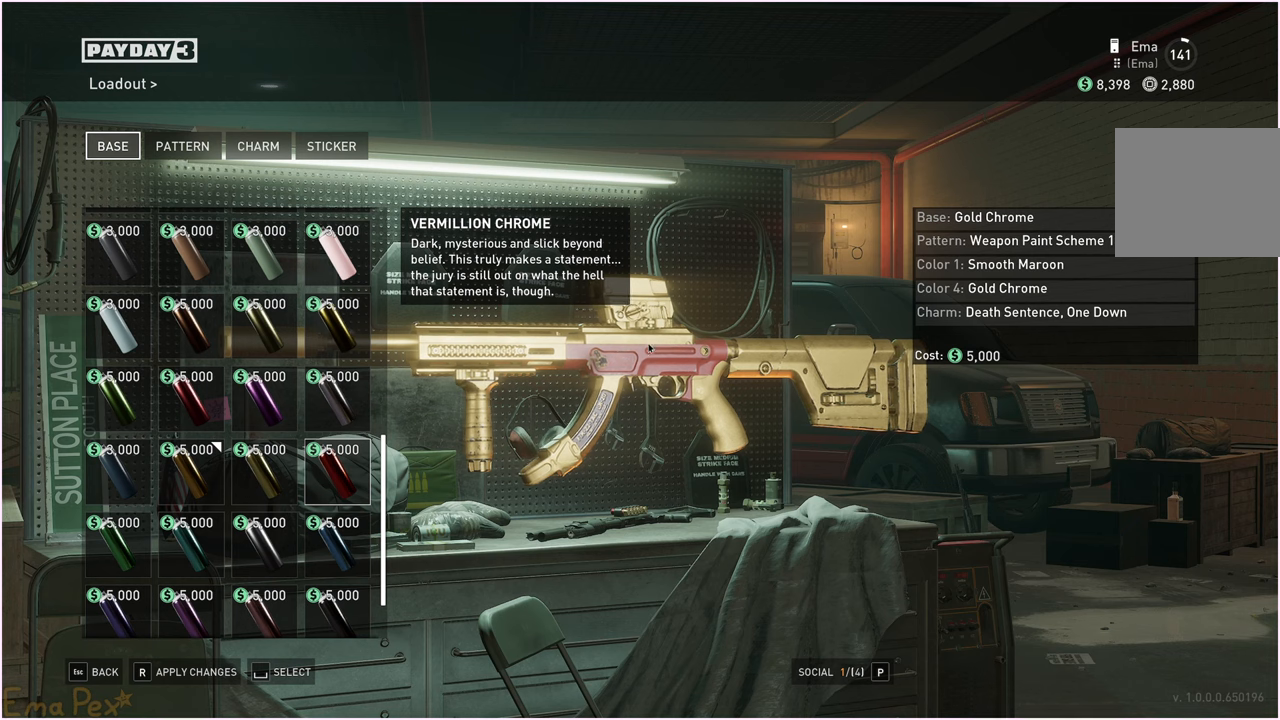
{"keys": [], "mouse": [], "events": [[280, "mouse_left", "up"]]}
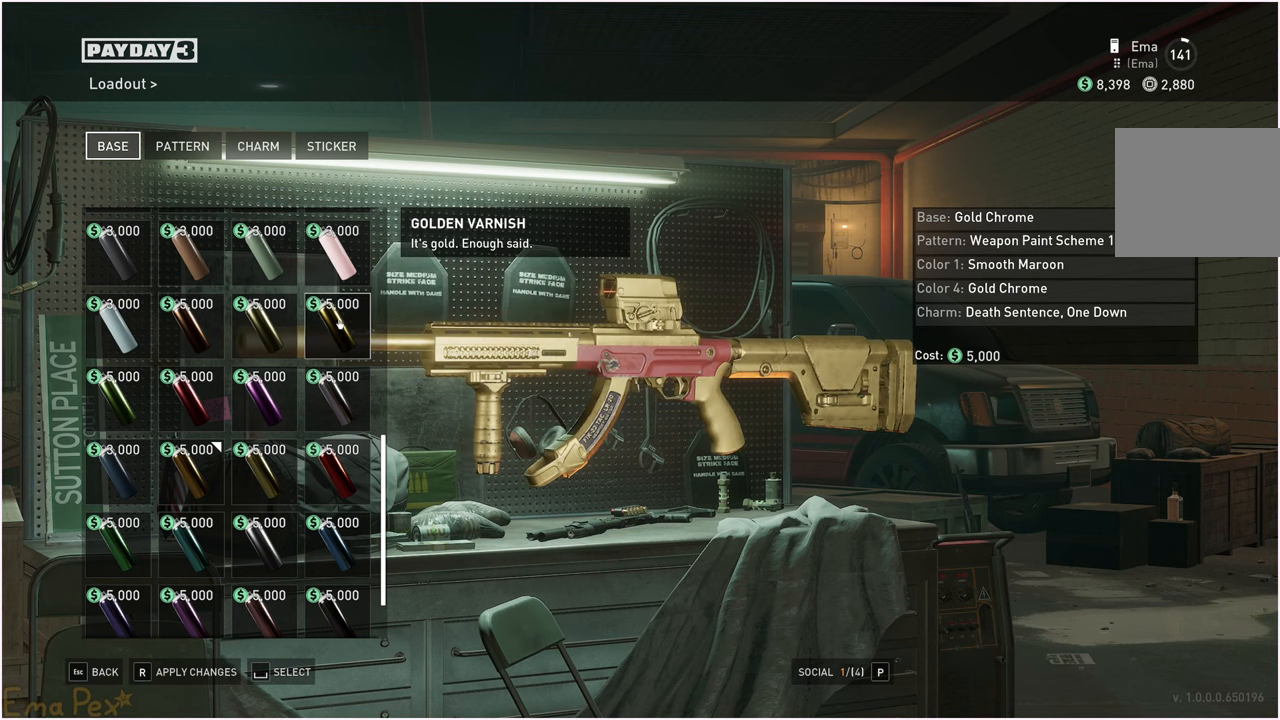
{"keys": [], "mouse": [], "events": [[160, "mouse_left", "down"], [240, "mouse_left", "up"]]}
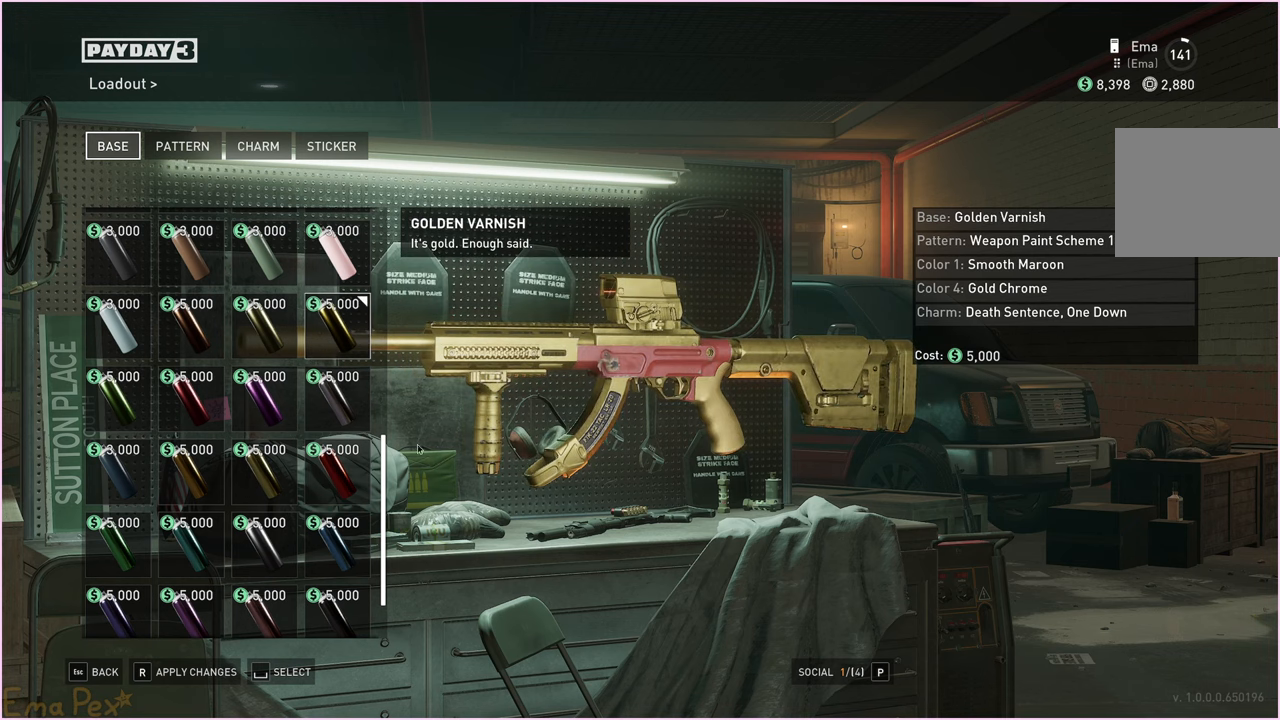
{"keys": [], "mouse": [], "events": []}
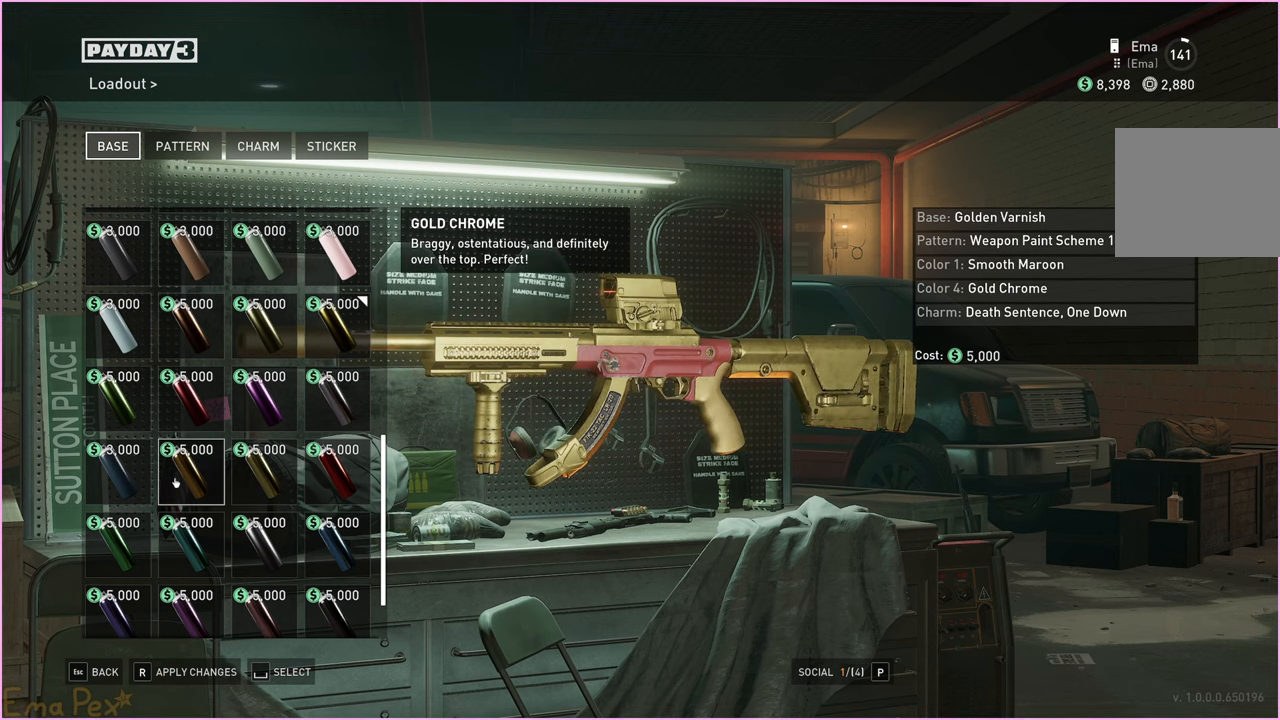
{"keys": [], "mouse": [], "events": [[140, "mouse_left", "down"], [220, "mouse_left", "up"]]}
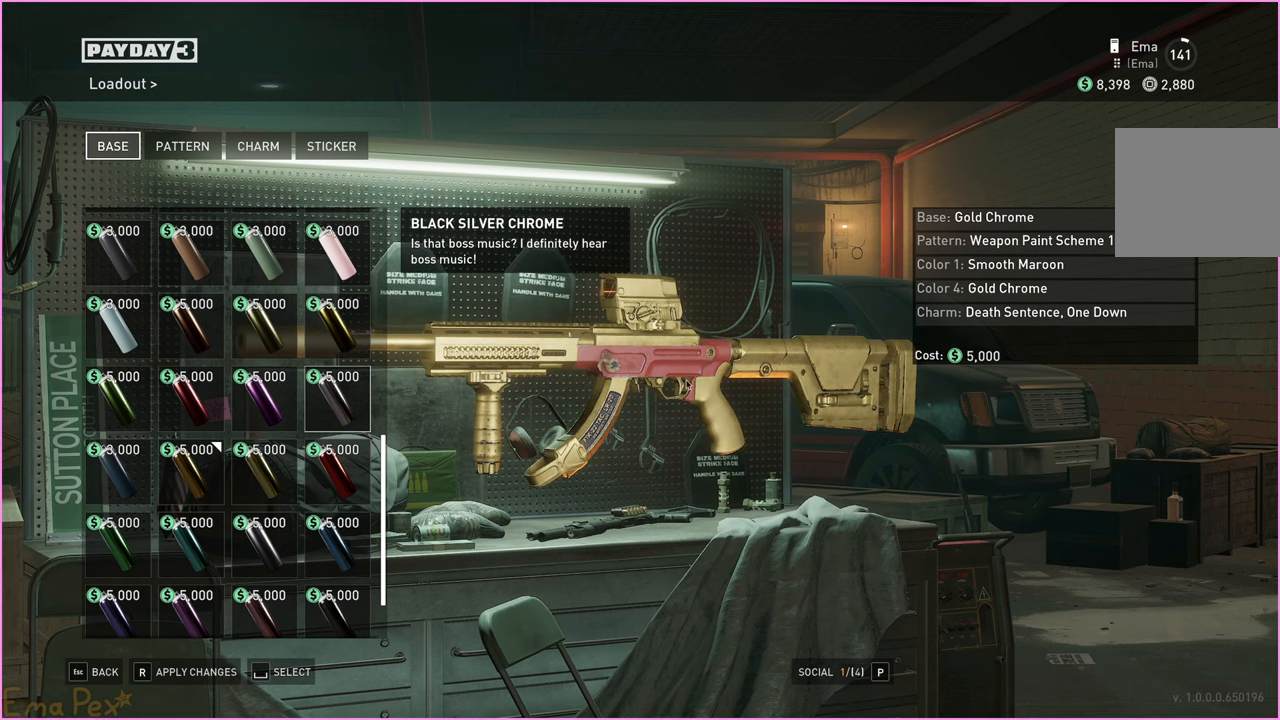
{"keys": [], "mouse": [], "events": [[160, "mouse_left", "down"], [280, "mouse_left", "up"]]}
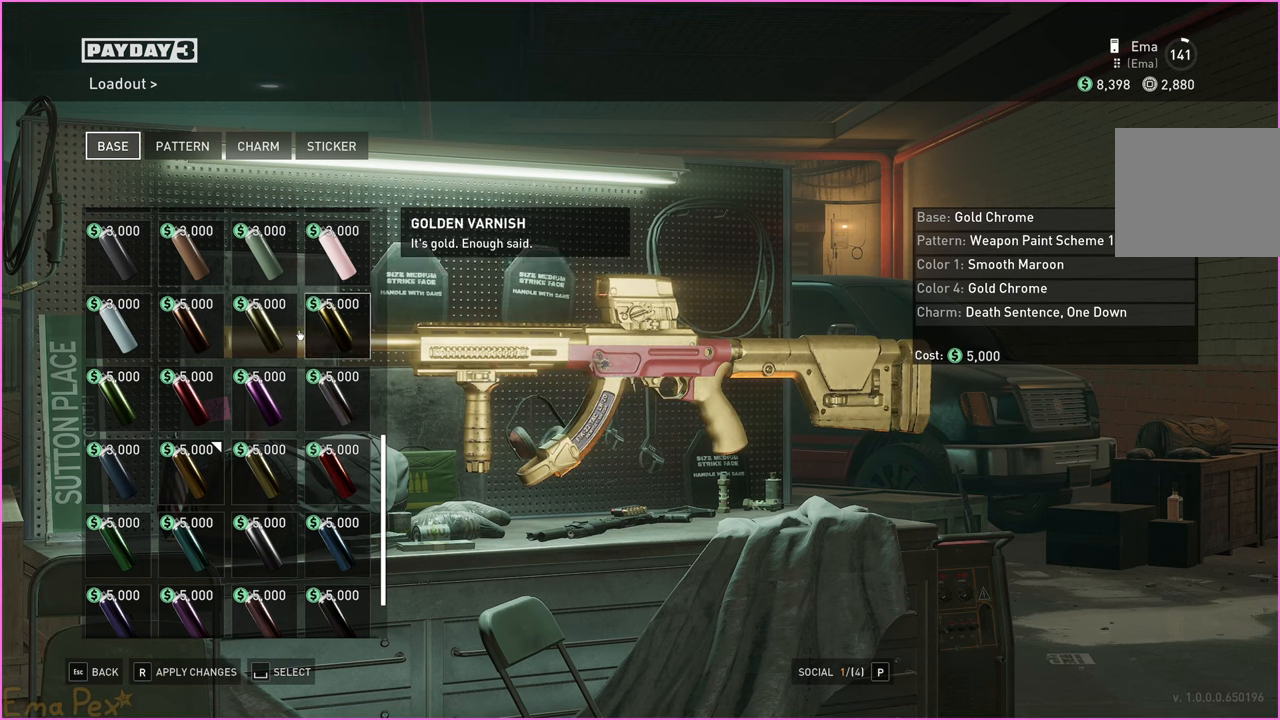
{"keys": [], "mouse": [], "events": [[240, "mouse_left", "down"], [320, "mouse_left", "up"]]}
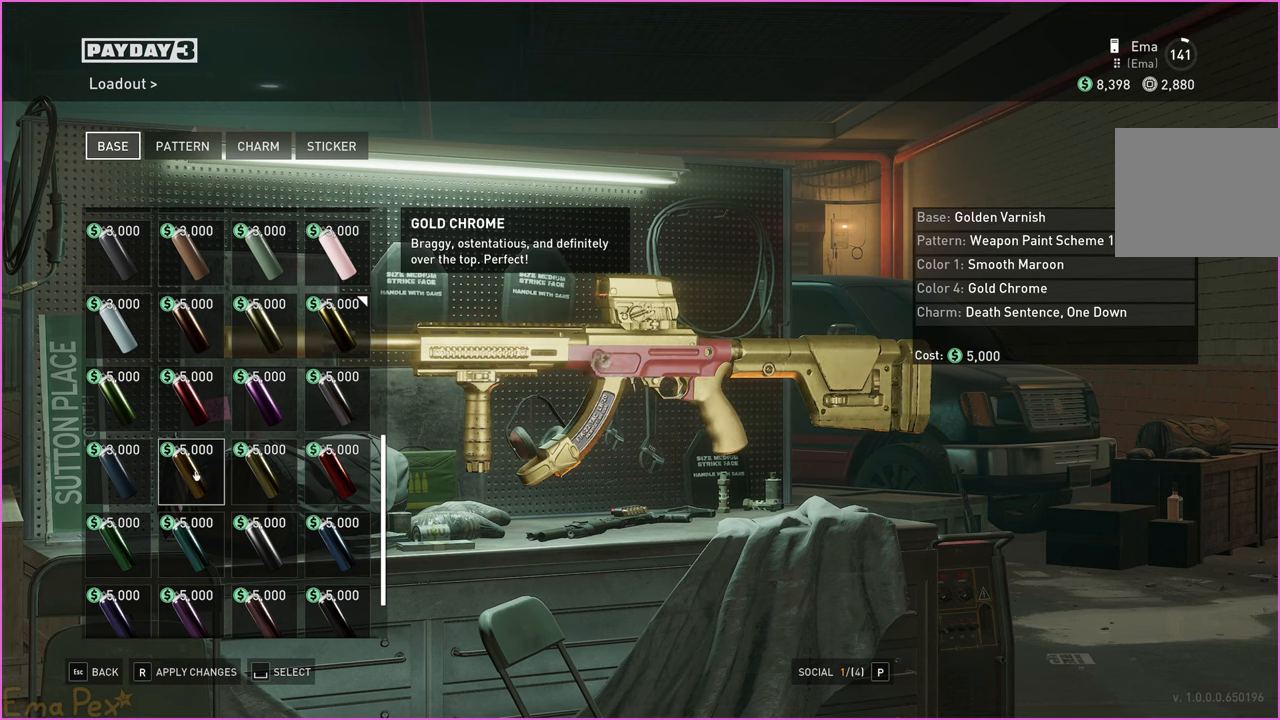
{"keys": [], "mouse": [], "events": [[240, "mouse_left", "down"], [320, "mouse_left", "up"]]}
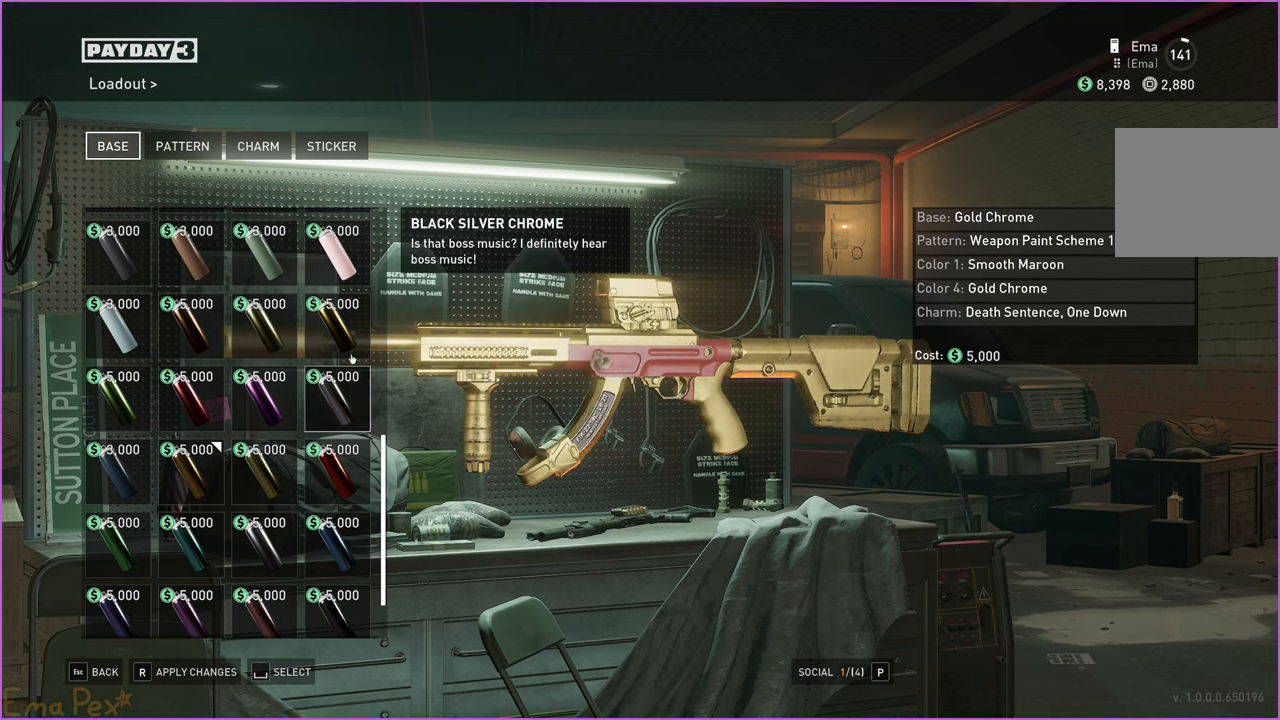
{"keys": [], "mouse": [], "events": [[260, "mouse_left", "down"], [320, "mouse_left", "up"]]}
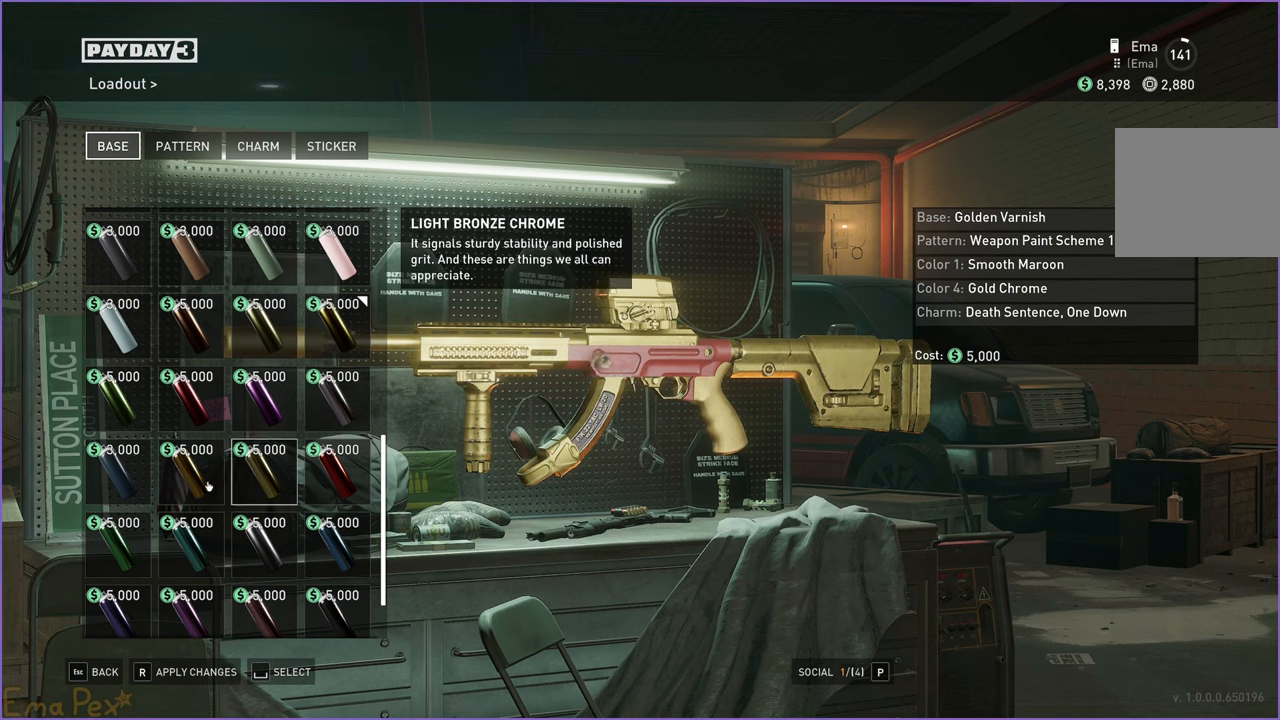
{"keys": [], "mouse": [], "events": [[240, "mouse_left", "down"], [320, "mouse_left", "up"]]}
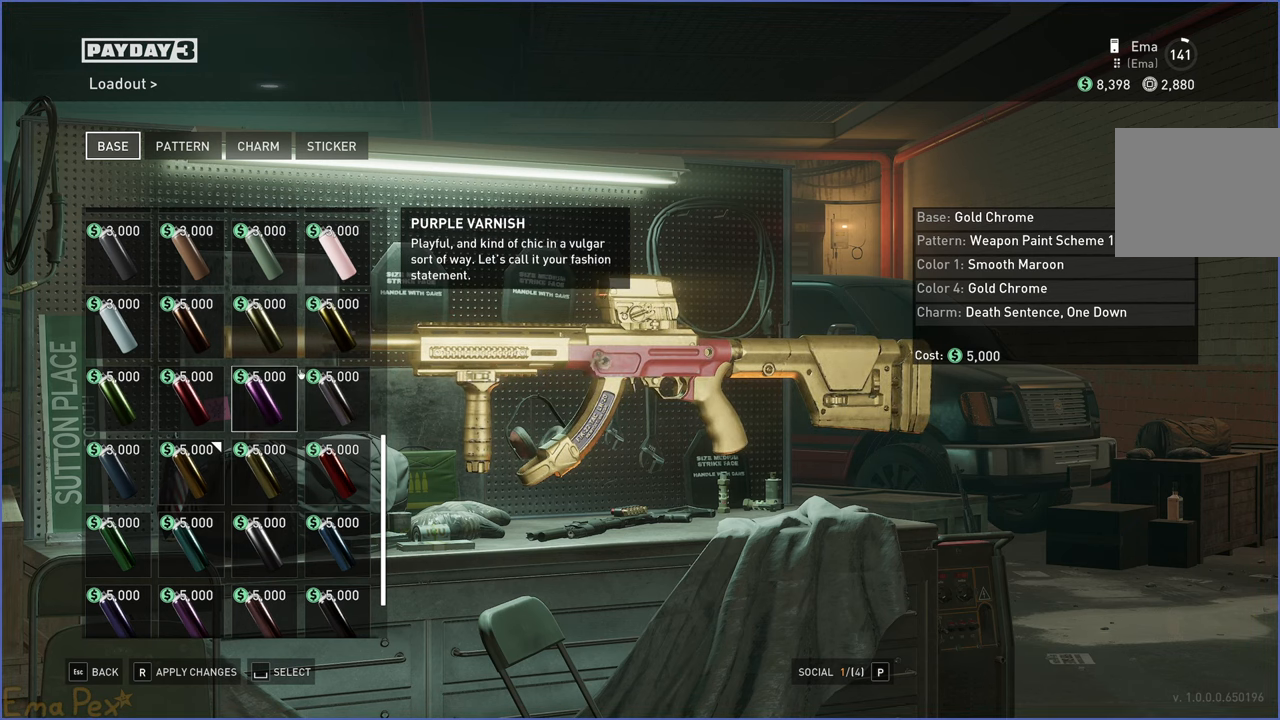
{"keys": [], "mouse": [], "events": [[200, "mouse_left", "down"], [260, "mouse_left", "up"]]}